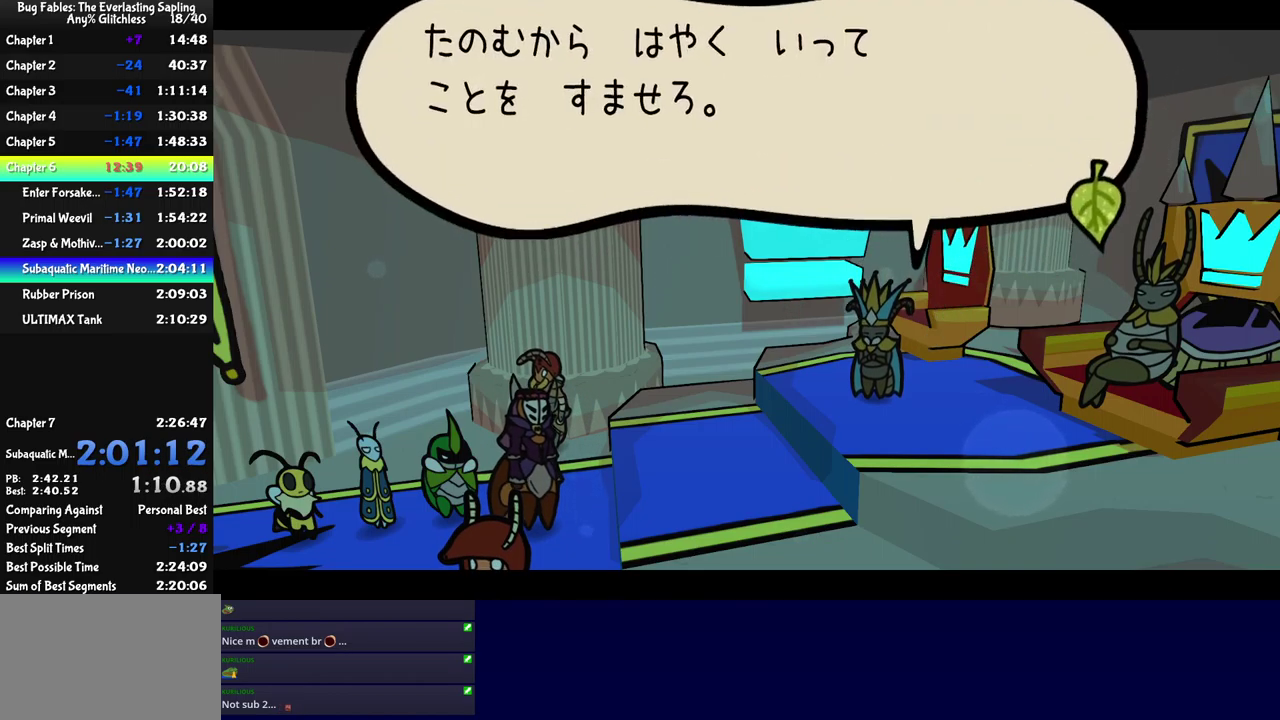
Gameplay with a controller (Xbox layout); each line is a JSON object with the inputs held at the frame after it. "events" lists button and stick changes between this image and that frame as [ms after this image, input, new state], when the widget could be followed in between. Not read: L1 L2 L3 R1 R2 R3.
{"buttons": ["B"], "left_stick": "center", "events": []}
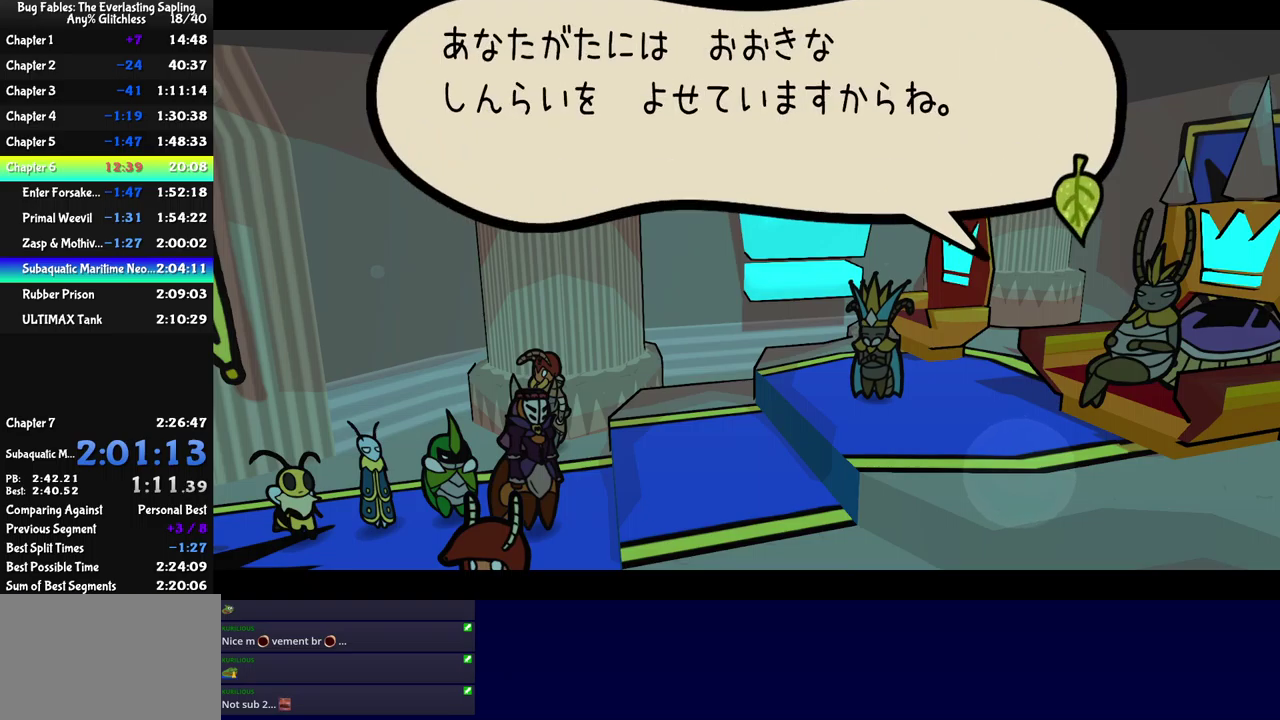
{"buttons": ["B"], "left_stick": "center", "events": []}
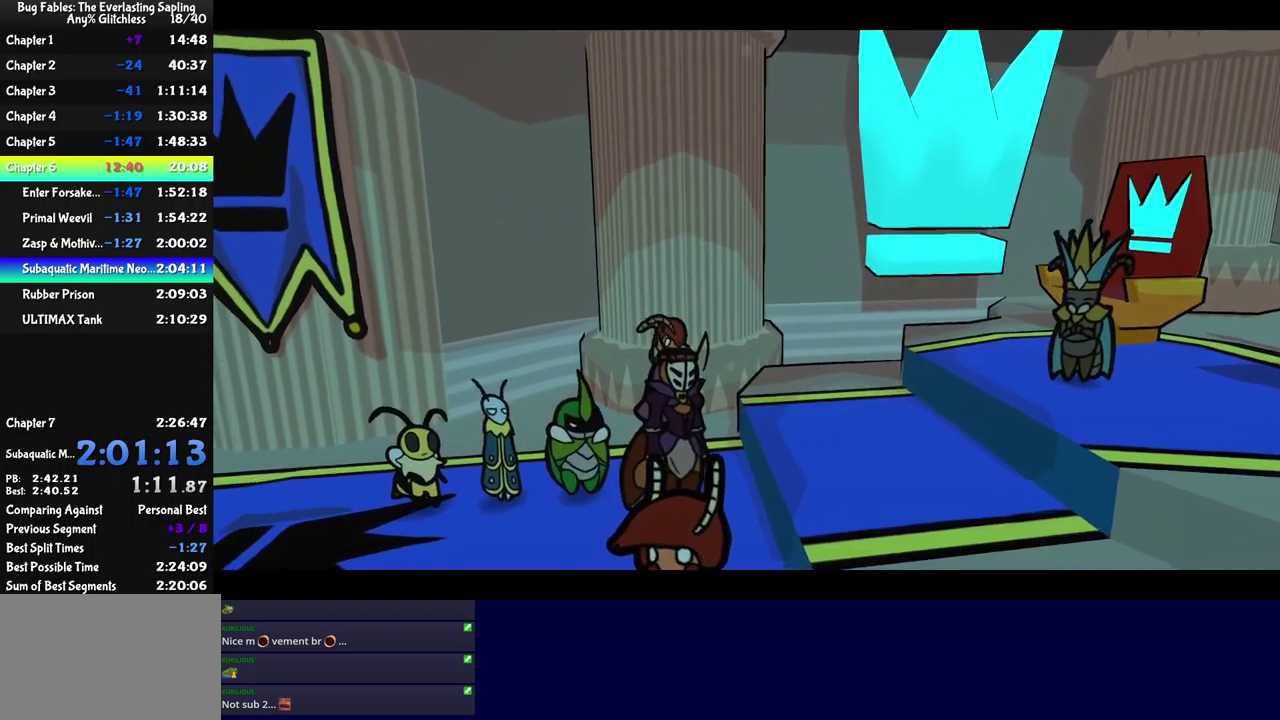
{"buttons": ["B"], "left_stick": "center", "events": []}
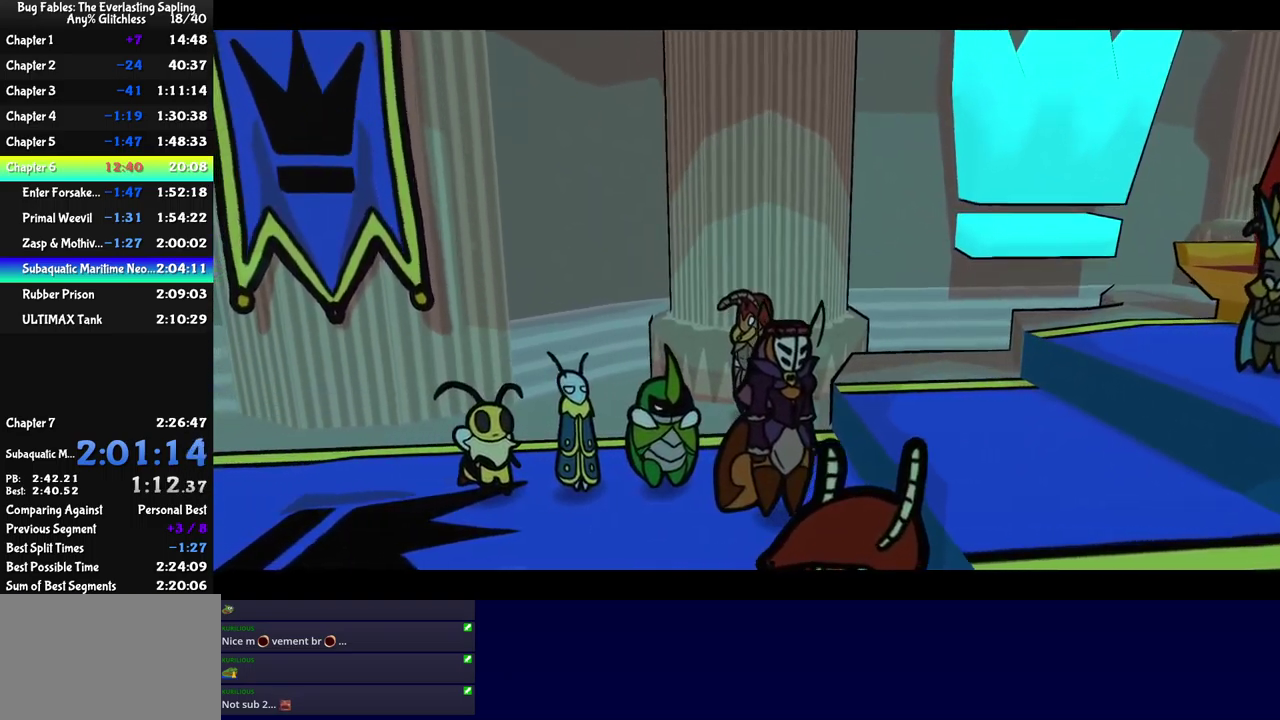
{"buttons": ["B"], "left_stick": "center", "events": []}
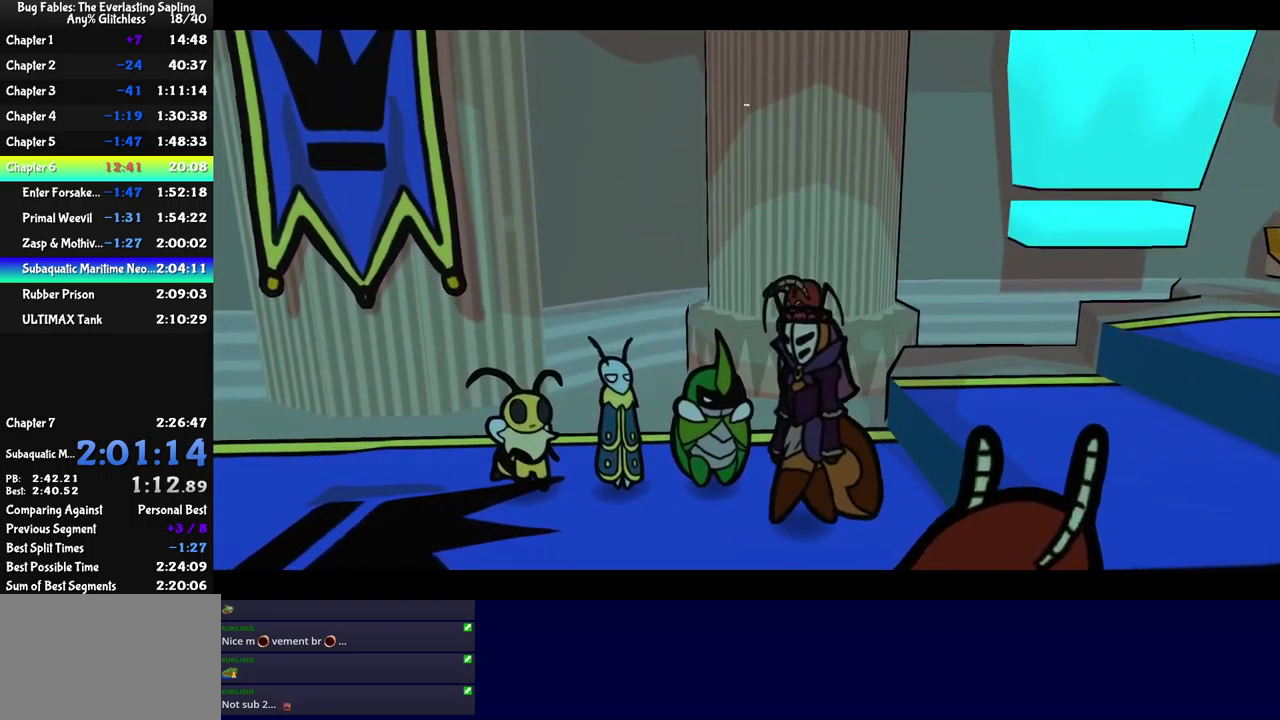
{"buttons": ["B"], "left_stick": "down-left", "events": [[267, "left_stick", "left"], [333, "left_stick", "down-left"]]}
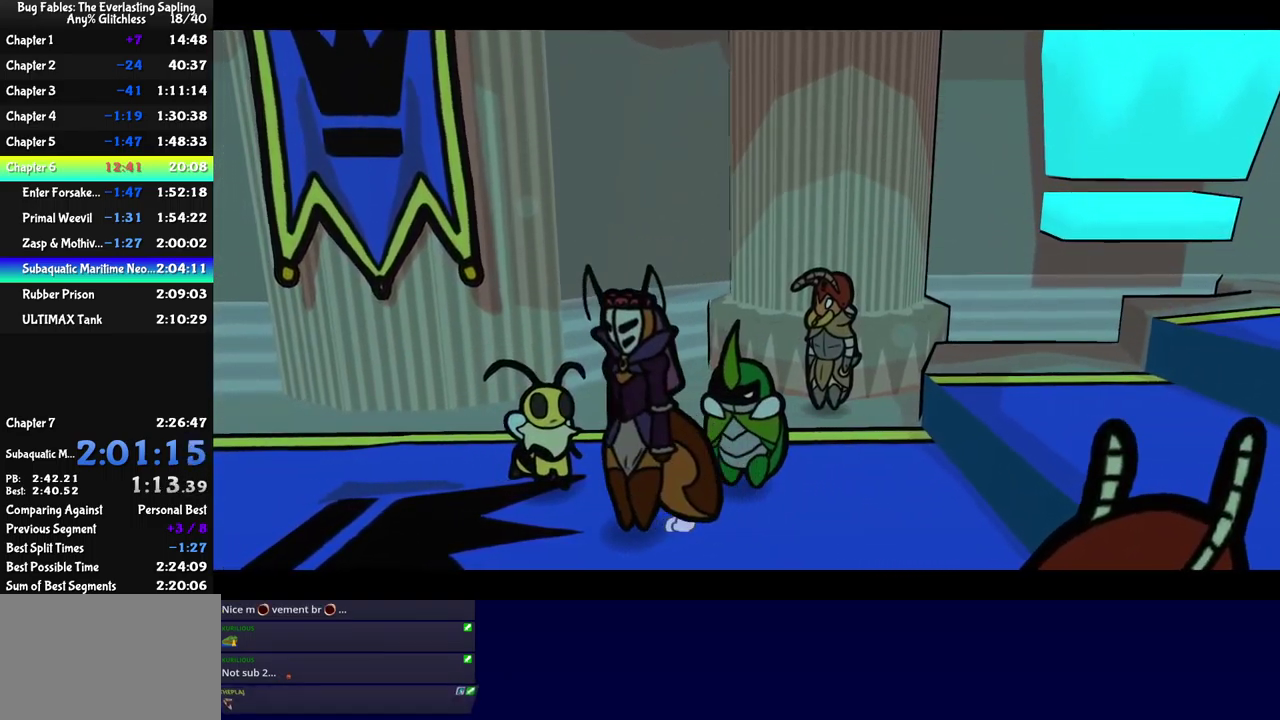
{"buttons": ["B"], "left_stick": "center", "events": [[183, "left_stick", "center"]]}
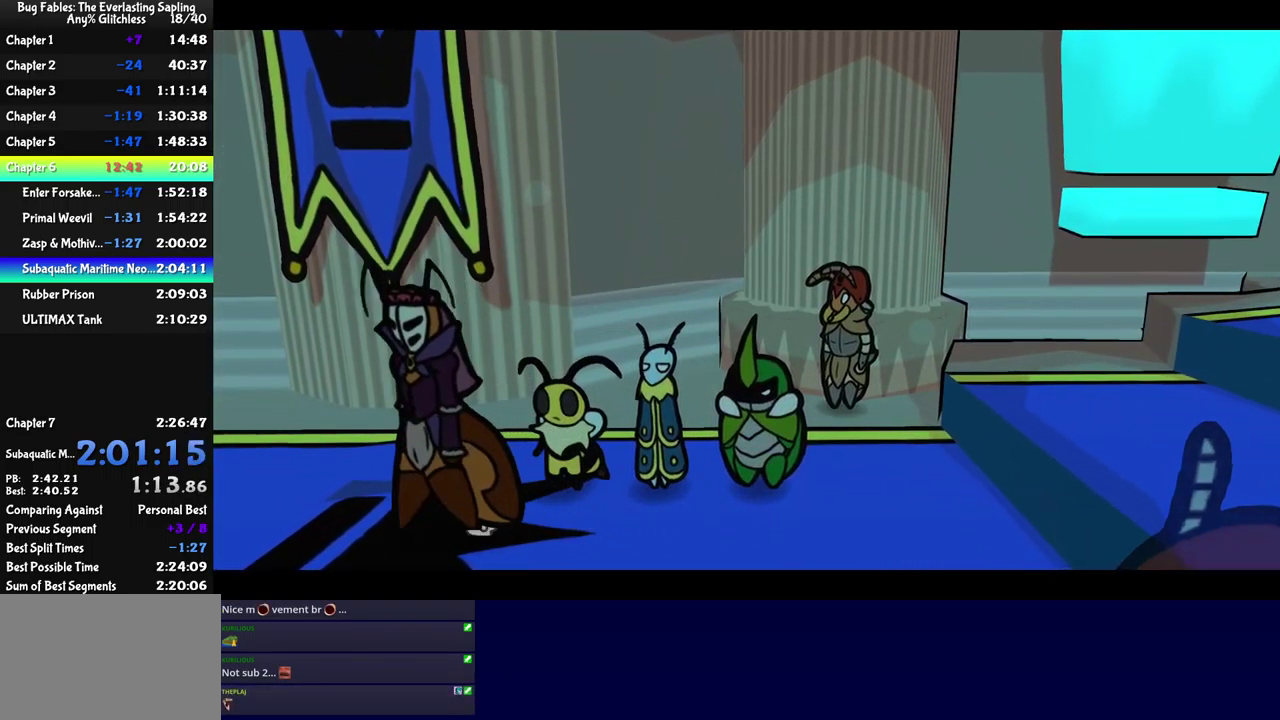
{"buttons": ["B"], "left_stick": "center", "events": []}
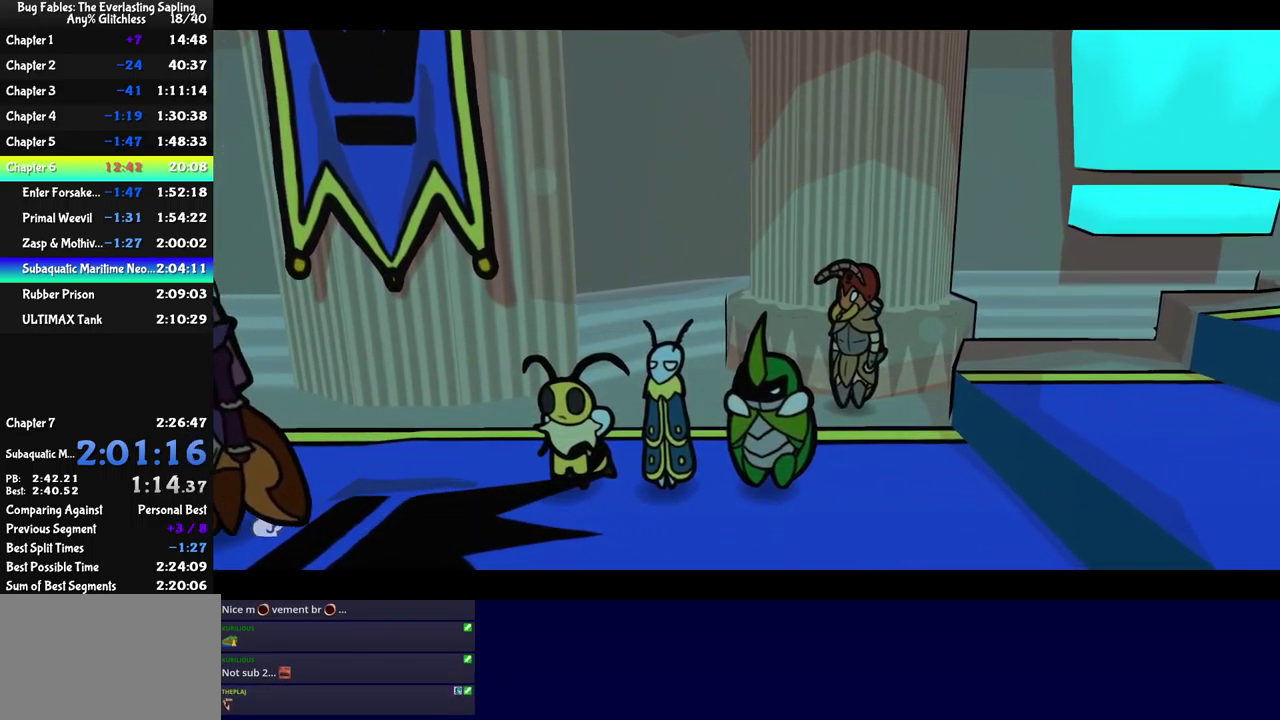
{"buttons": ["B"], "left_stick": "center", "events": []}
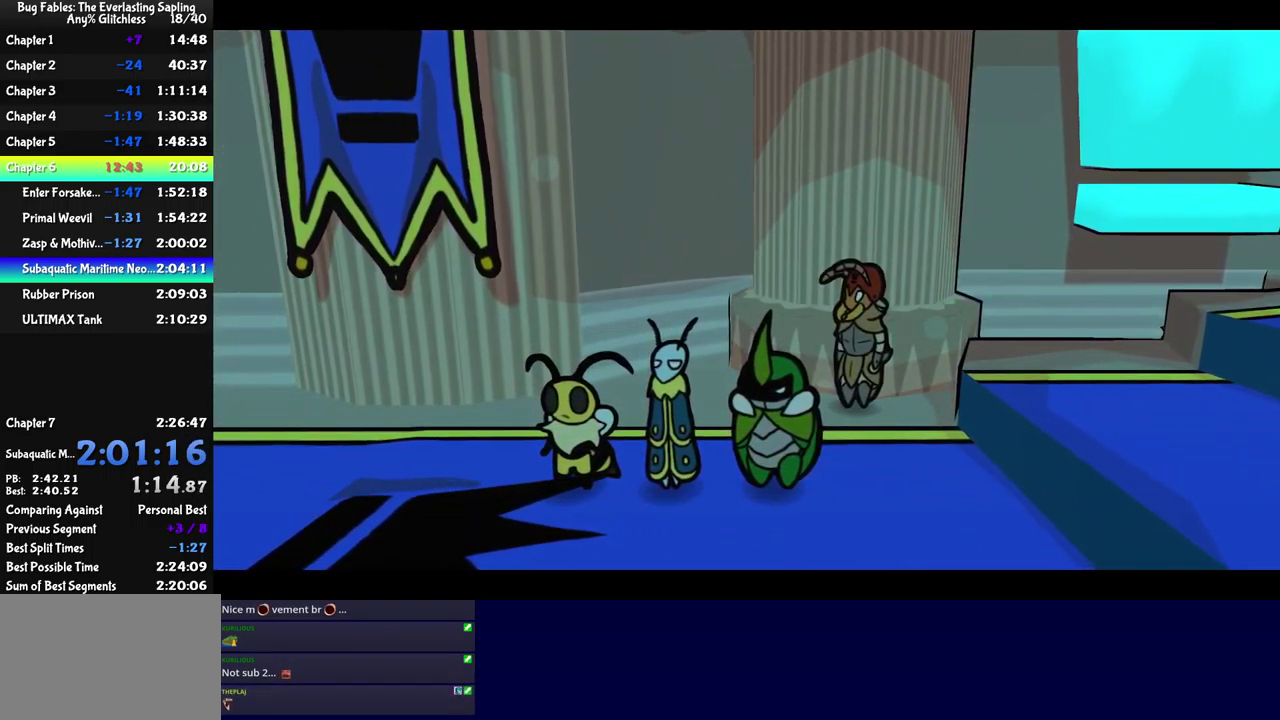
{"buttons": ["B"], "left_stick": "center", "events": []}
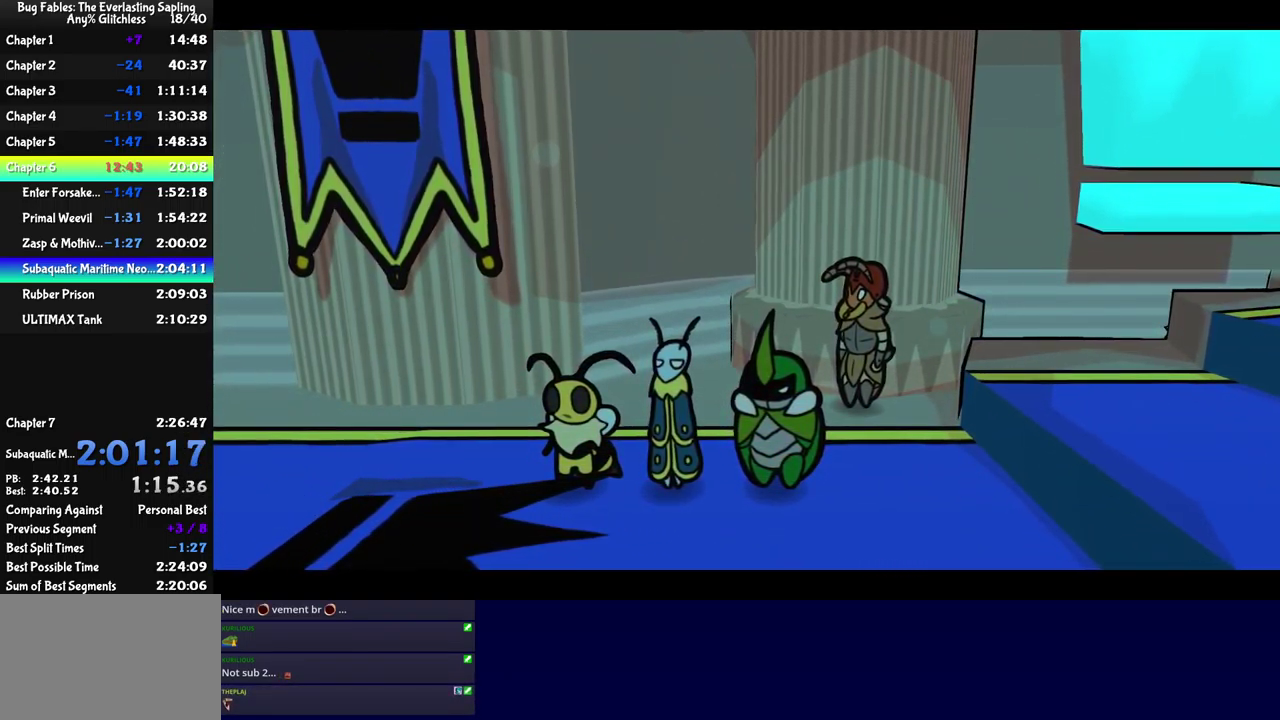
{"buttons": ["B"], "left_stick": "down-left", "events": [[100, "left_stick", "down-left"]]}
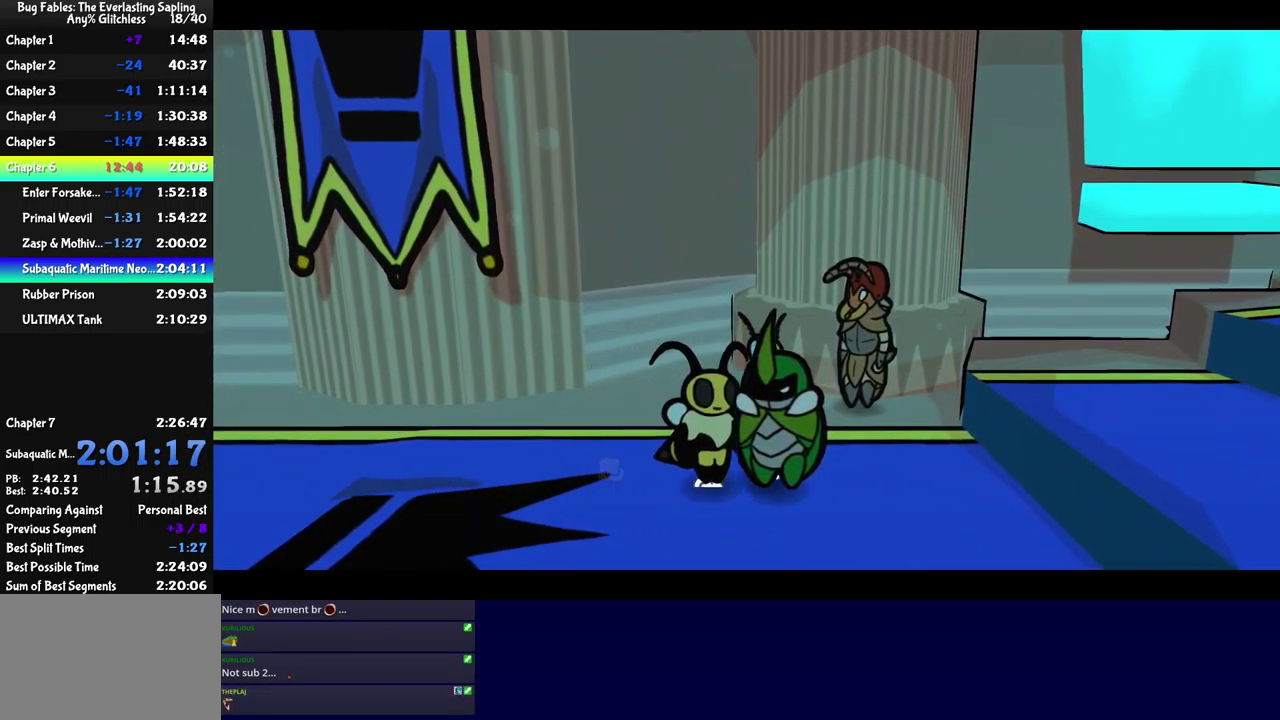
{"buttons": ["B"], "left_stick": "left", "events": [[150, "B", "up"], [283, "B", "down"], [317, "left_stick", "left"], [333, "B", "up"], [383, "B", "down"], [449, "B", "up"], [499, "B", "down"]]}
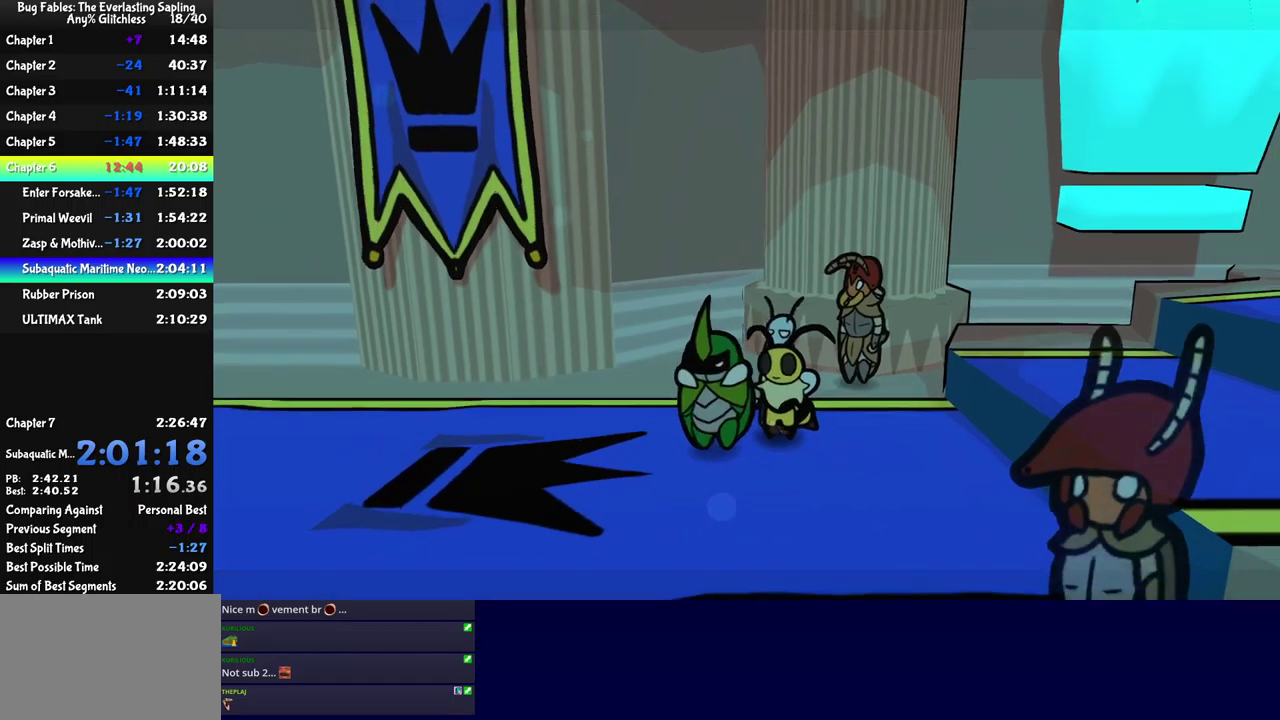
{"buttons": [], "left_stick": "left", "events": [[50, "B", "up"], [100, "B", "down"], [167, "B", "up"], [317, "left_stick", "down-left"], [500, "left_stick", "left"]]}
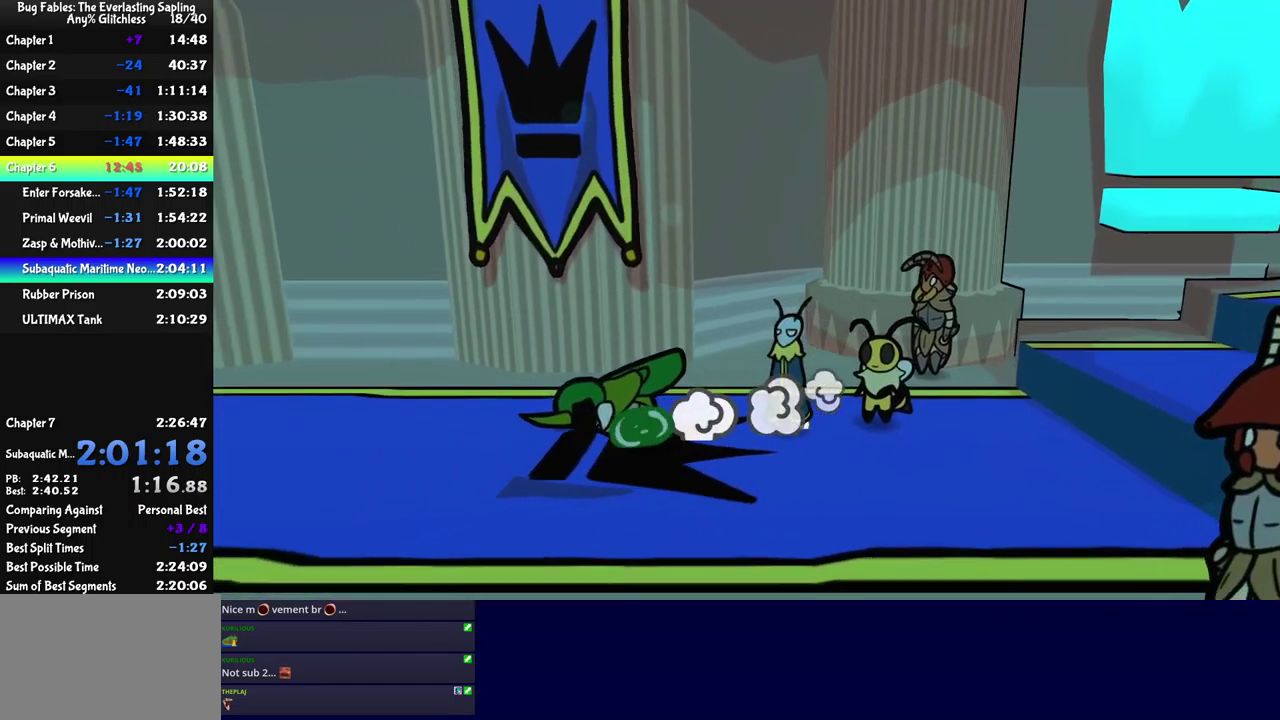
{"buttons": [], "left_stick": "left", "events": []}
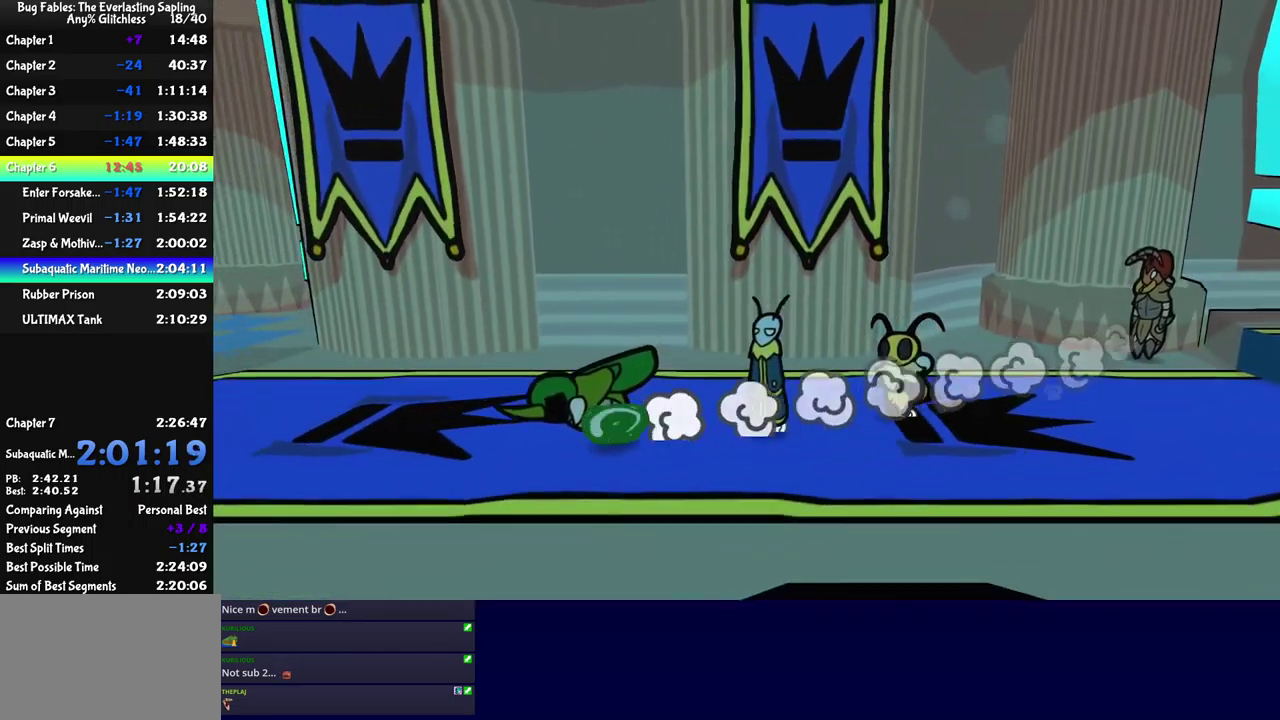
{"buttons": [], "left_stick": "left", "events": []}
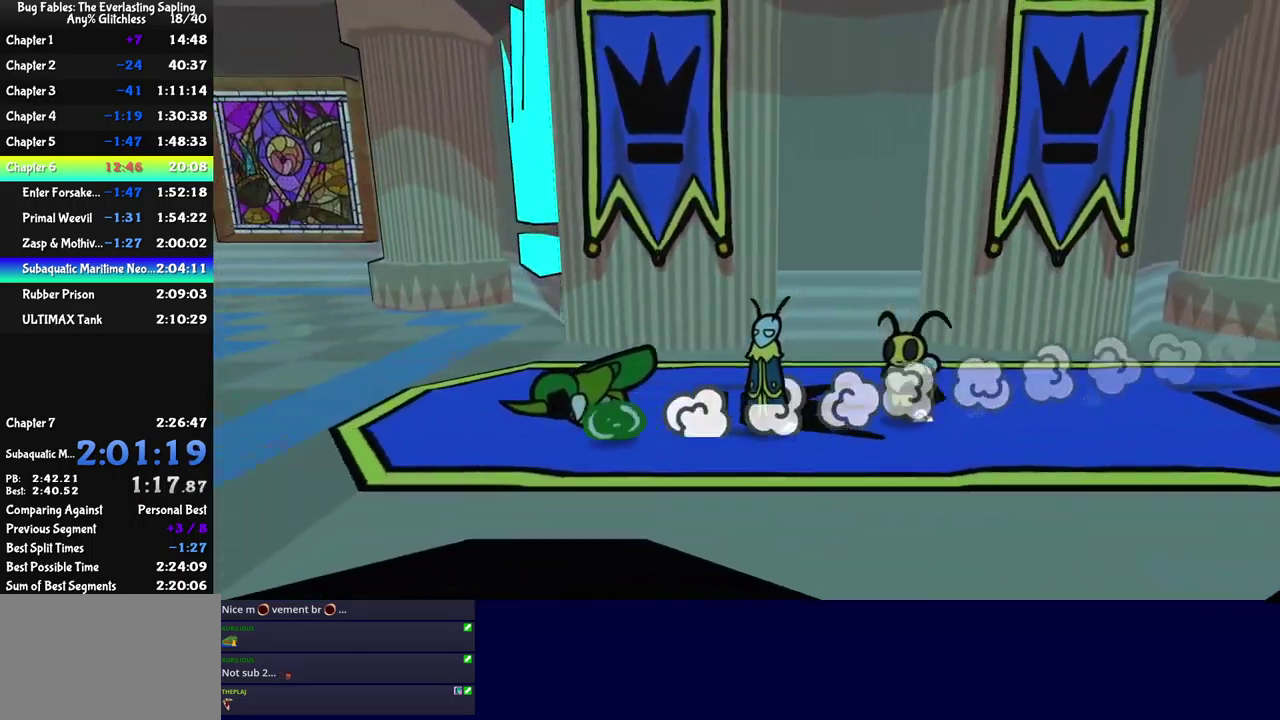
{"buttons": [], "left_stick": "down-left", "events": [[317, "left_stick", "down-left"]]}
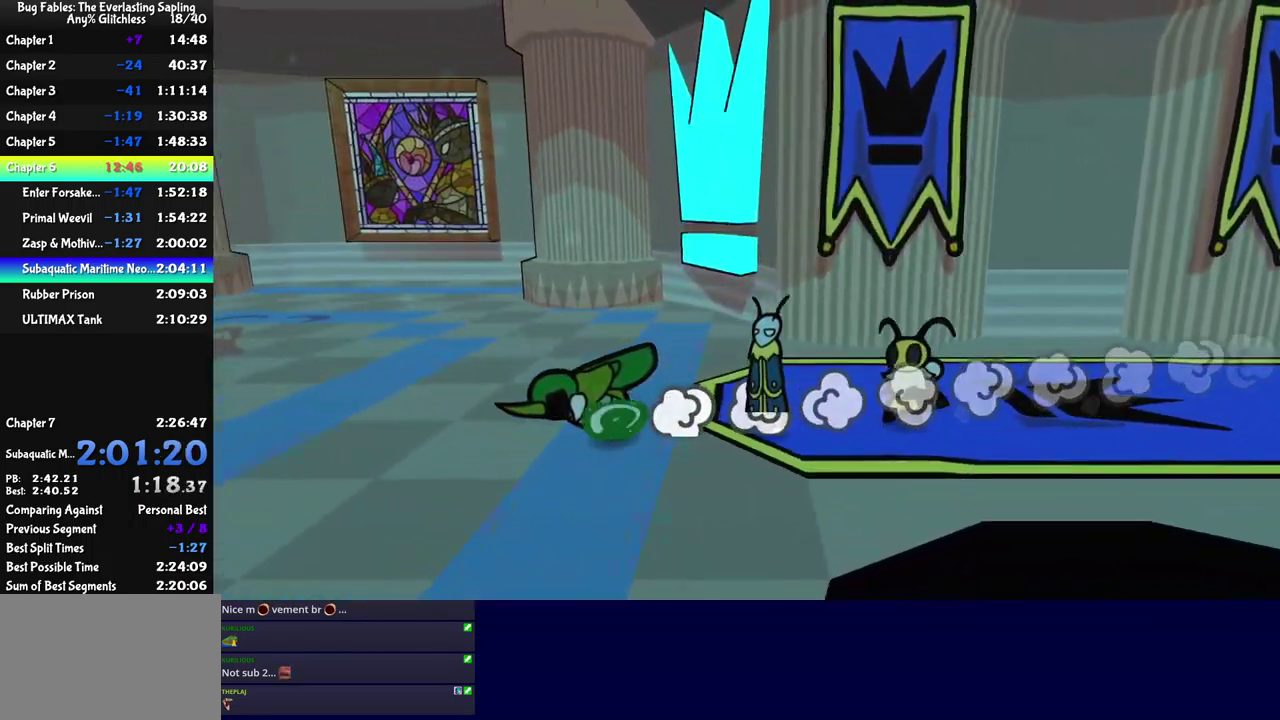
{"buttons": [], "left_stick": "left", "events": [[400, "left_stick", "left"]]}
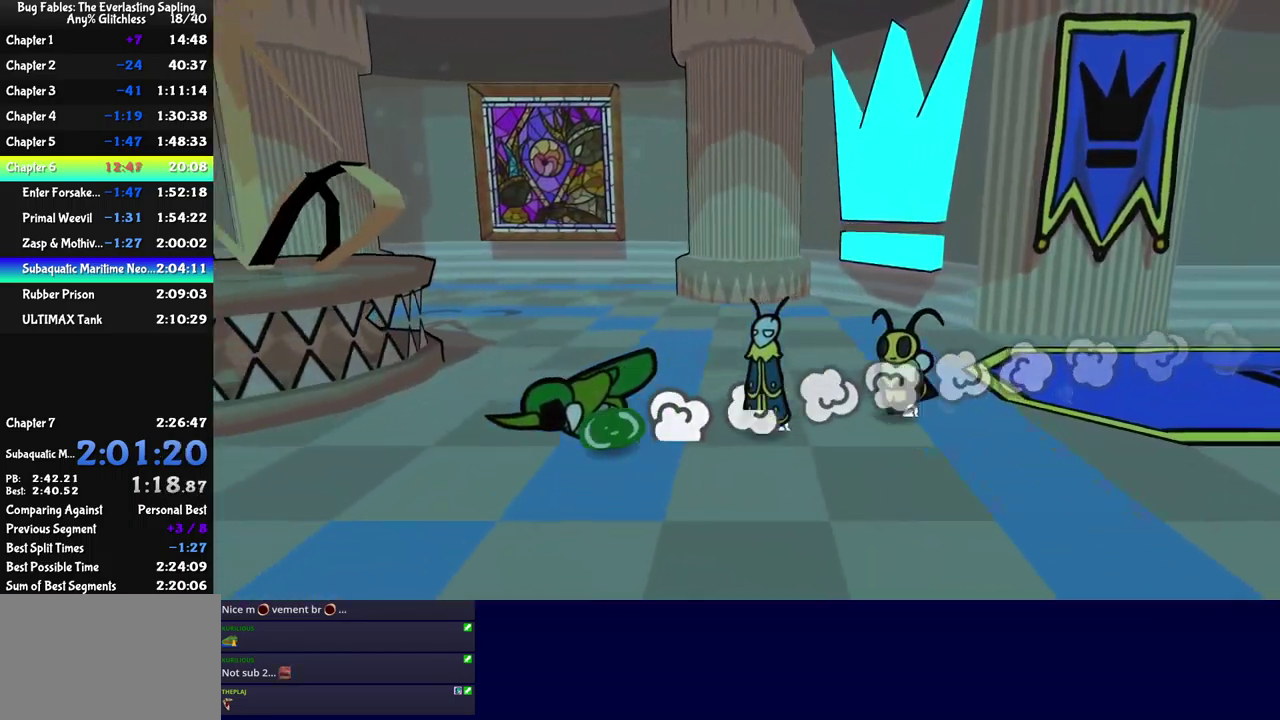
{"buttons": [], "left_stick": "left", "events": []}
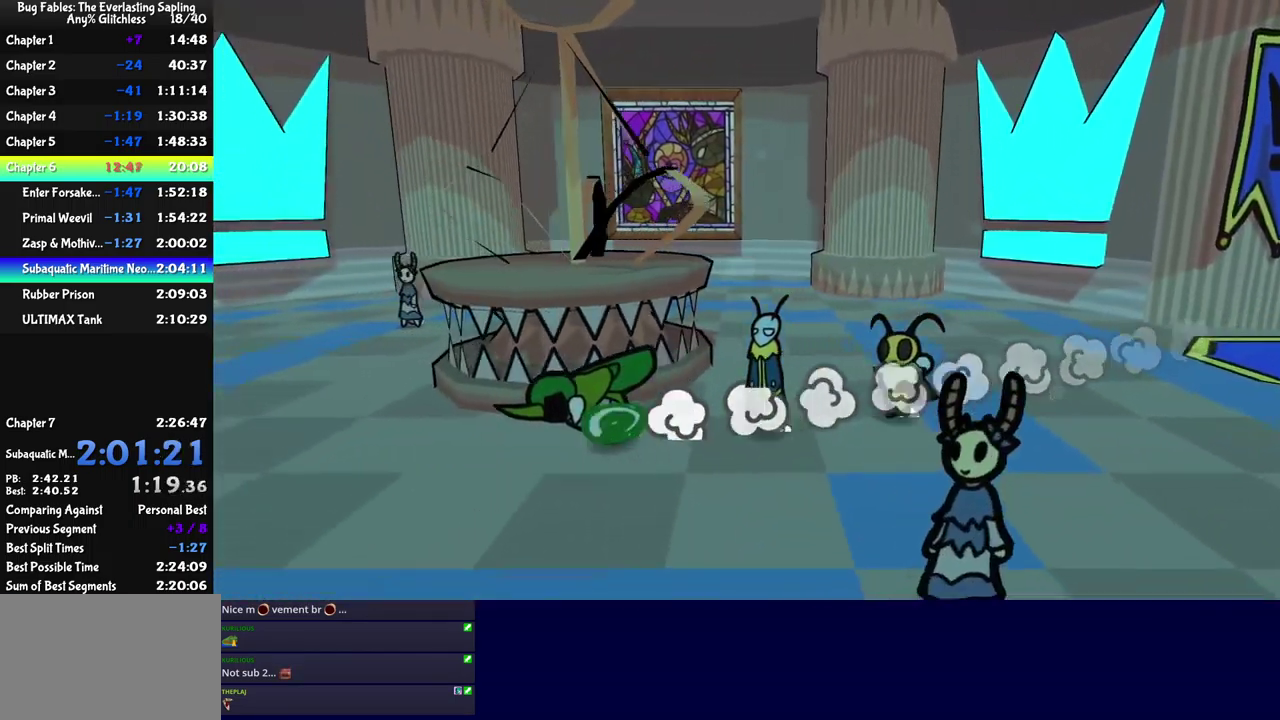
{"buttons": [], "left_stick": "up-left", "events": [[84, "left_stick", "up-left"]]}
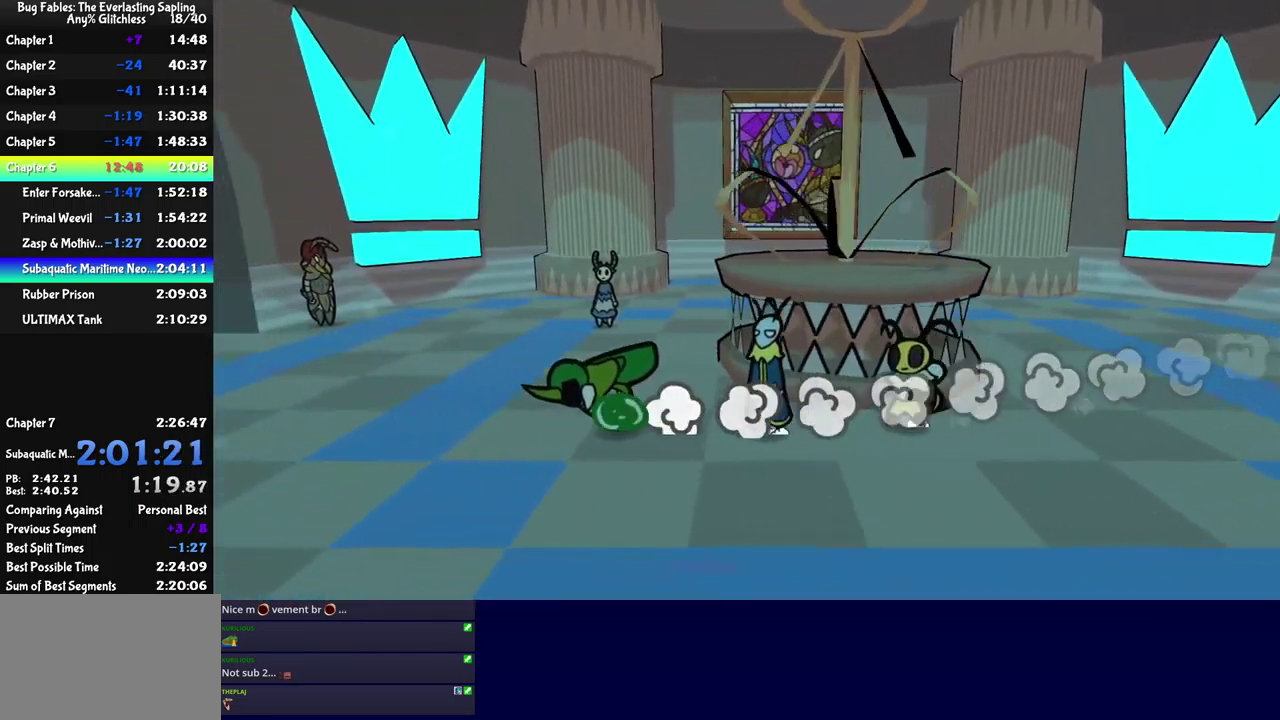
{"buttons": [], "left_stick": "up-left", "events": [[167, "left_stick", "left"], [317, "left_stick", "up-left"]]}
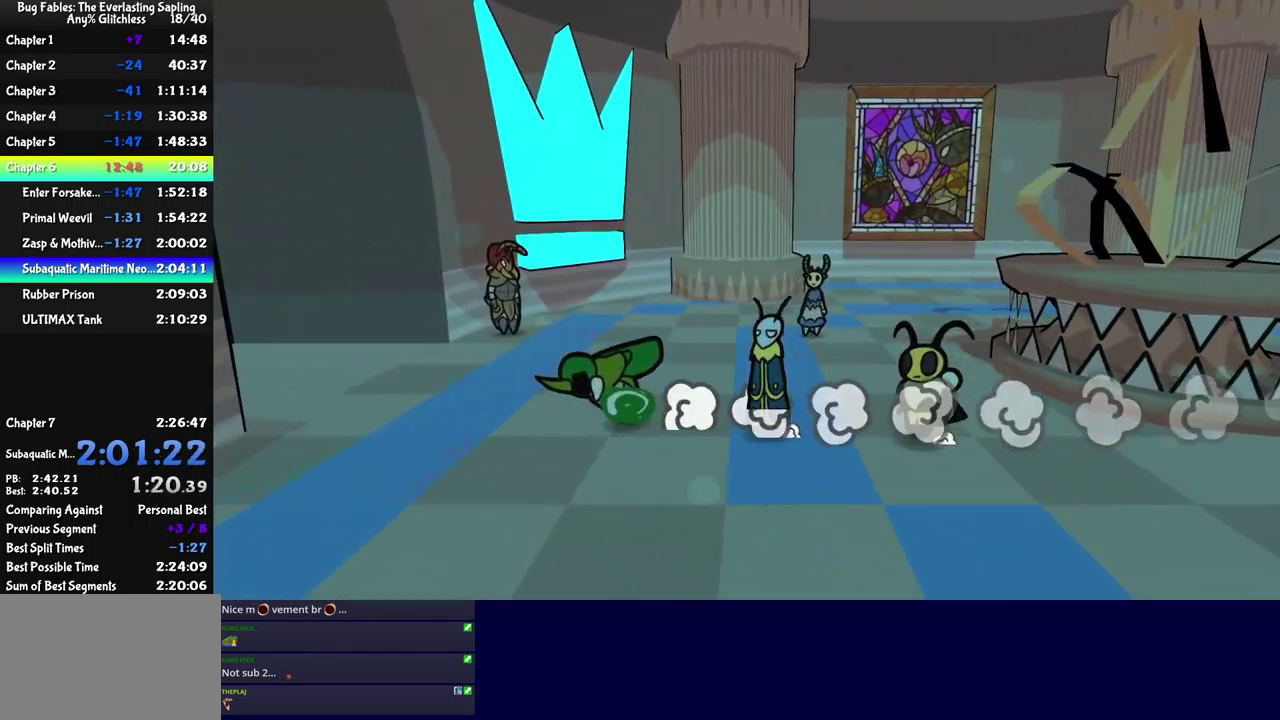
{"buttons": [], "left_stick": "left", "events": [[117, "left_stick", "left"]]}
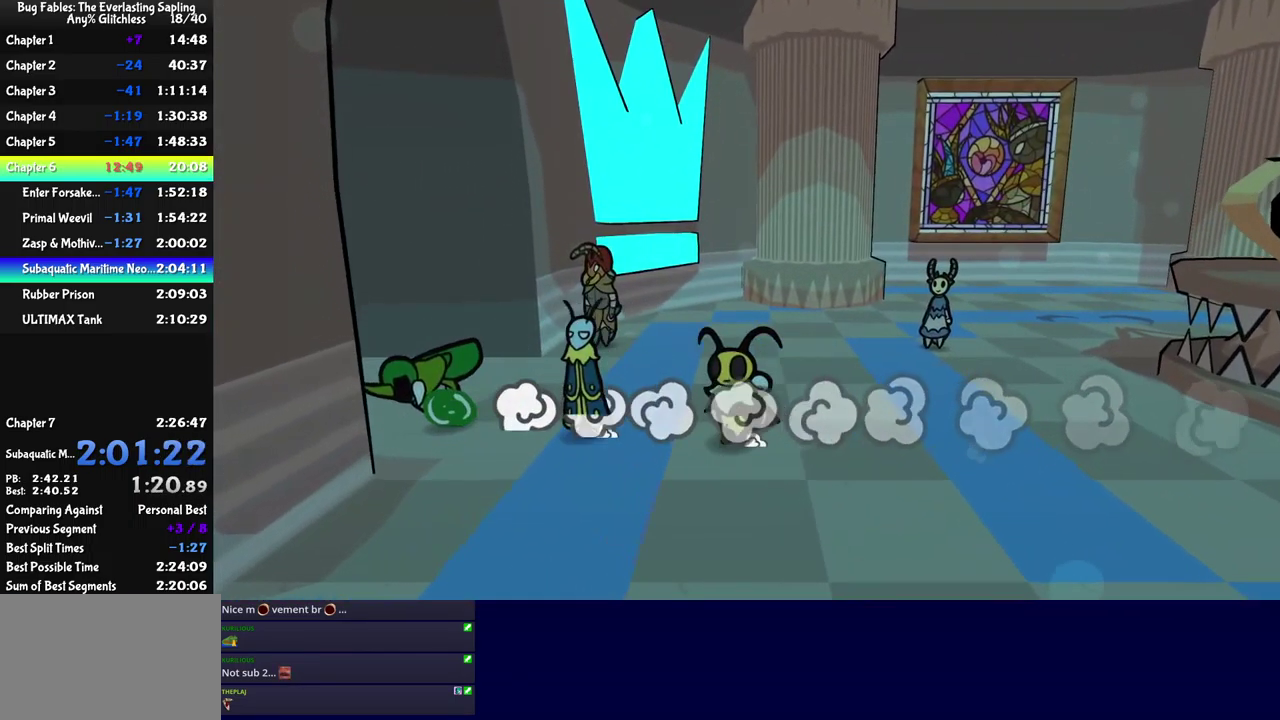
{"buttons": [], "left_stick": "center", "events": [[350, "left_stick", "center"]]}
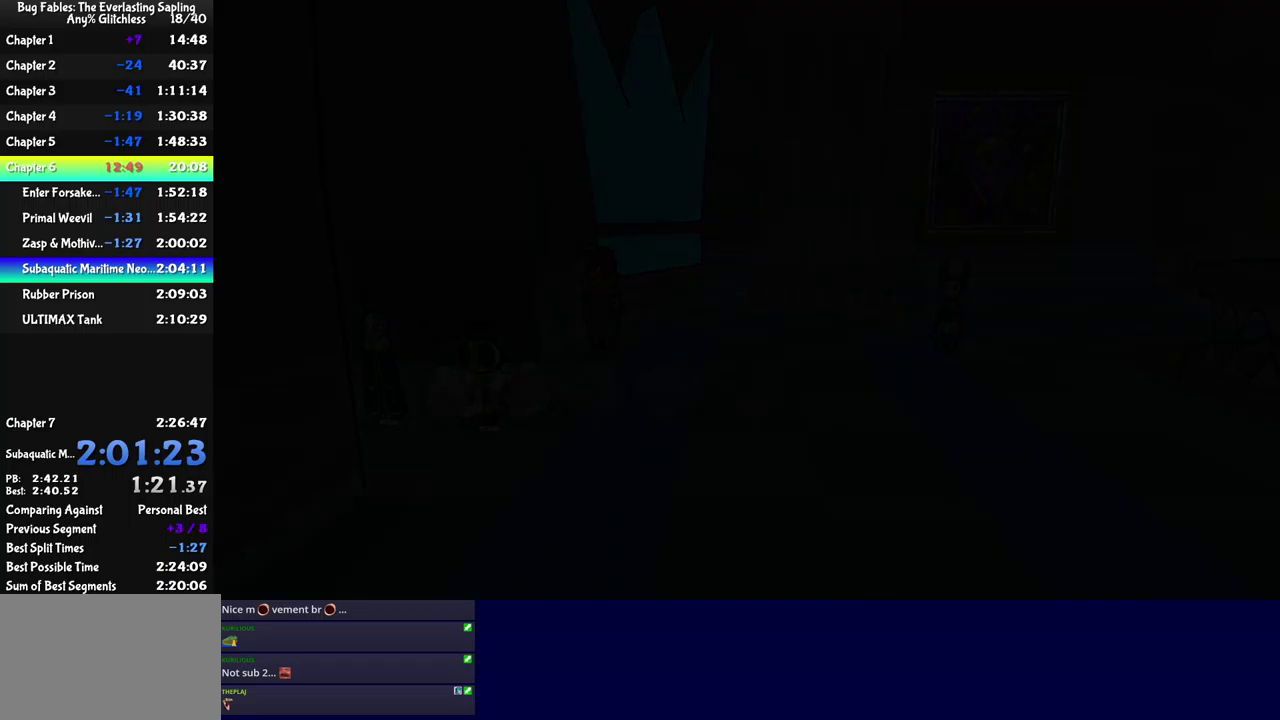
{"buttons": [], "left_stick": "center", "events": []}
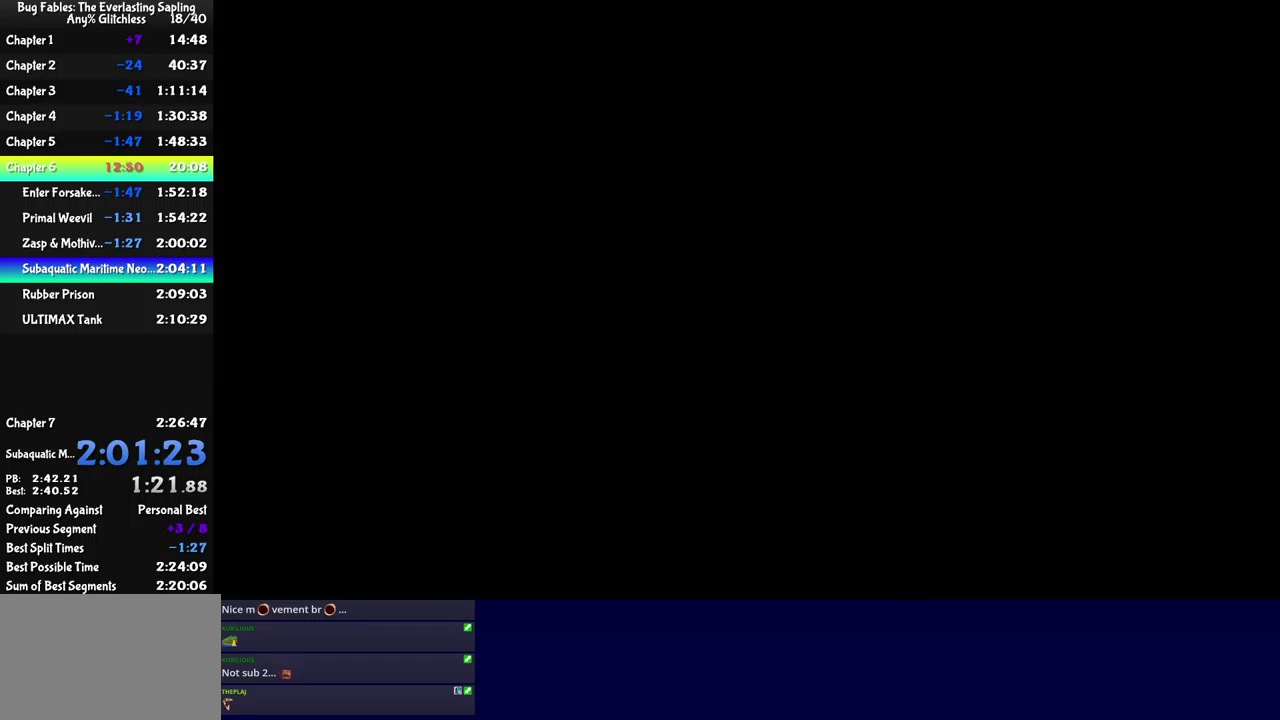
{"buttons": [], "left_stick": "down", "events": [[466, "left_stick", "down"]]}
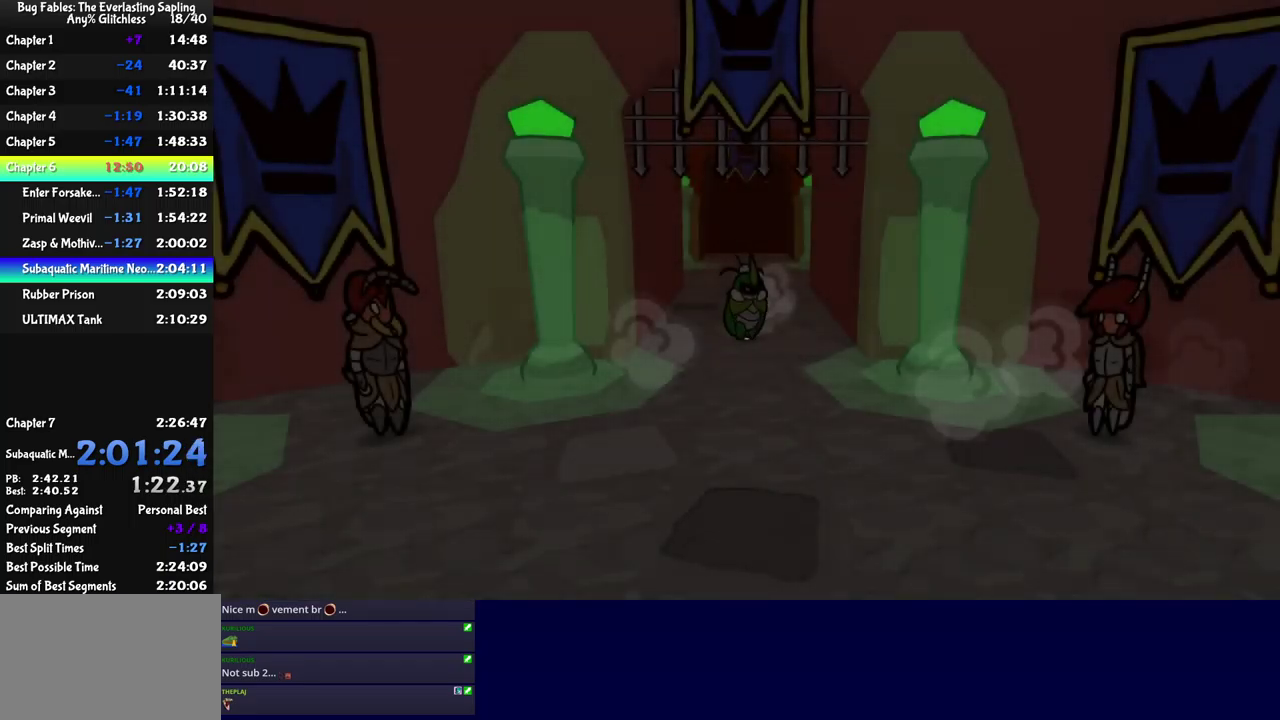
{"buttons": [], "left_stick": "down-right", "events": [[100, "left_stick", "down-right"], [166, "B", "down"], [233, "B", "up"], [300, "B", "down"], [350, "B", "up"], [400, "B", "down"], [466, "B", "up"]]}
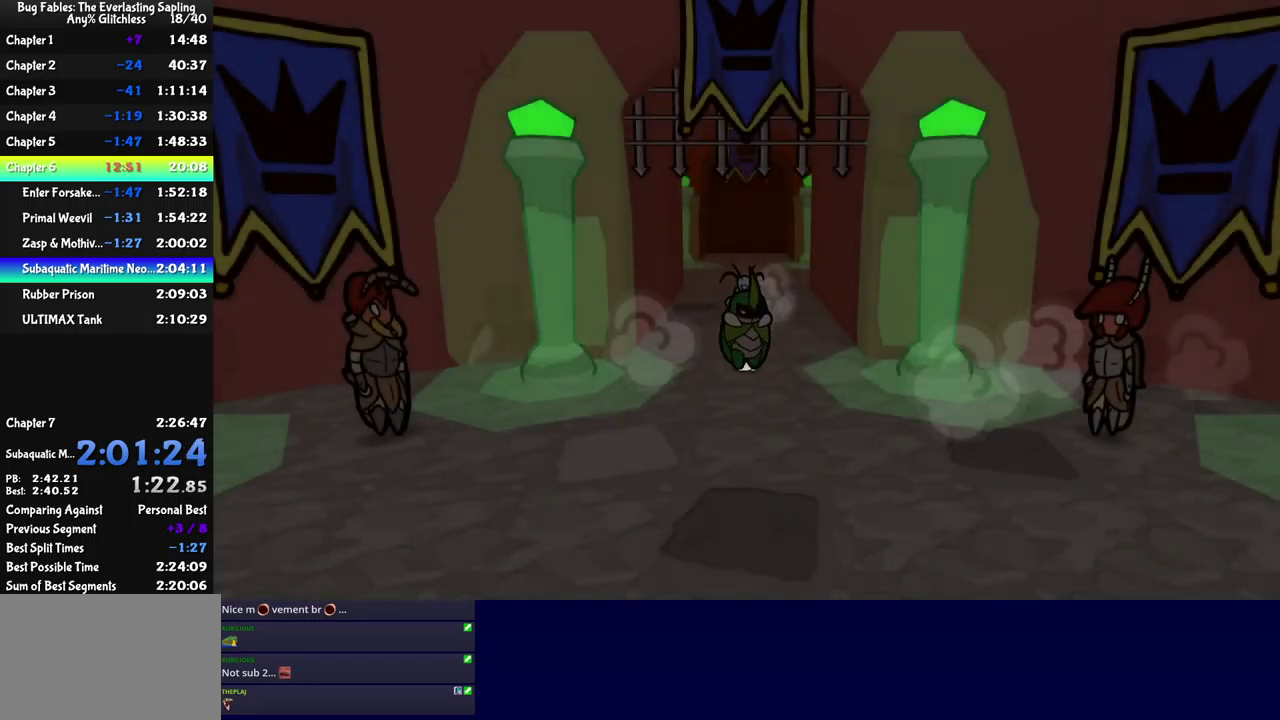
{"buttons": [], "left_stick": "down-right", "events": [[16, "B", "down"], [83, "B", "up"], [133, "B", "down"], [183, "B", "up"], [250, "B", "down"], [300, "B", "up"]]}
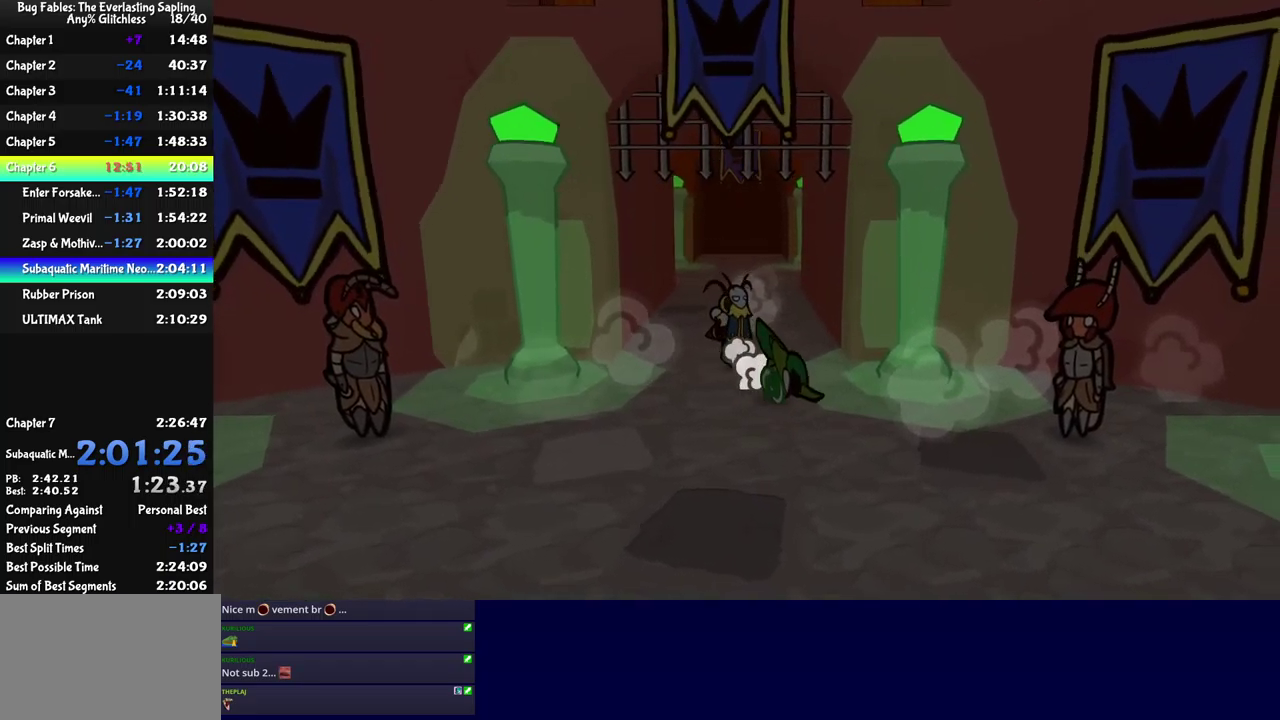
{"buttons": [], "left_stick": "down-right", "events": []}
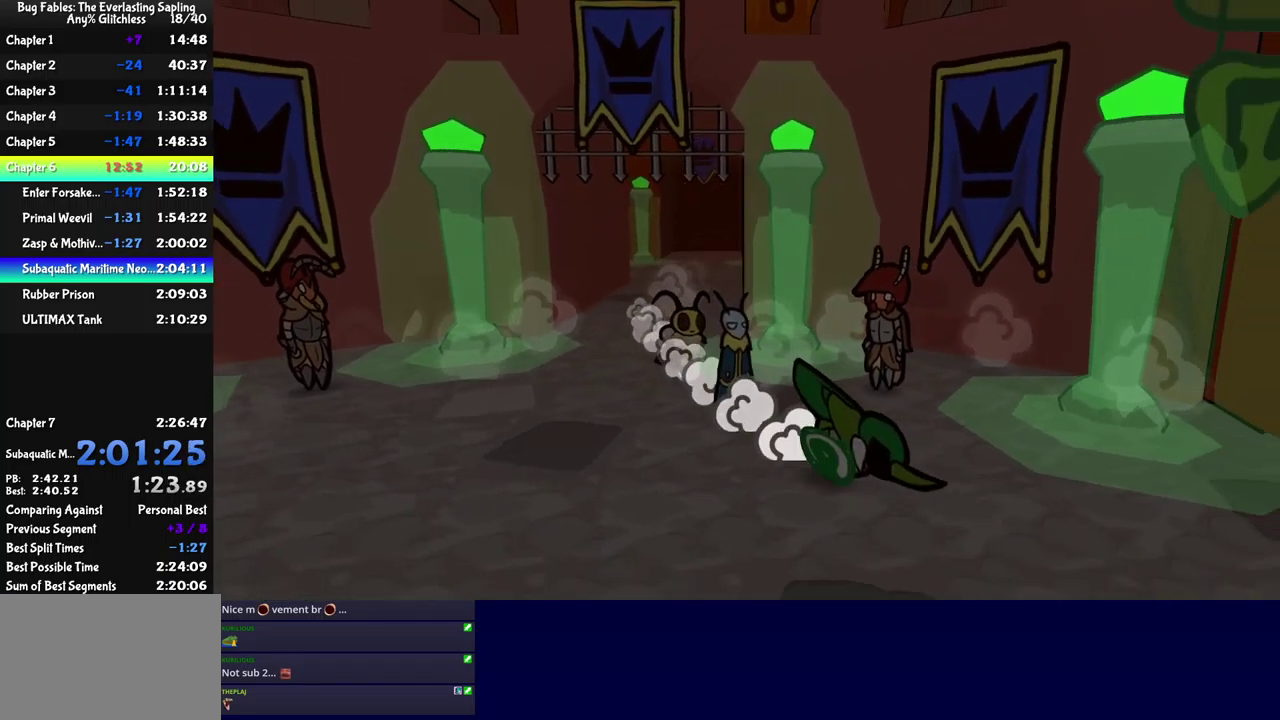
{"buttons": [], "left_stick": "down-right", "events": []}
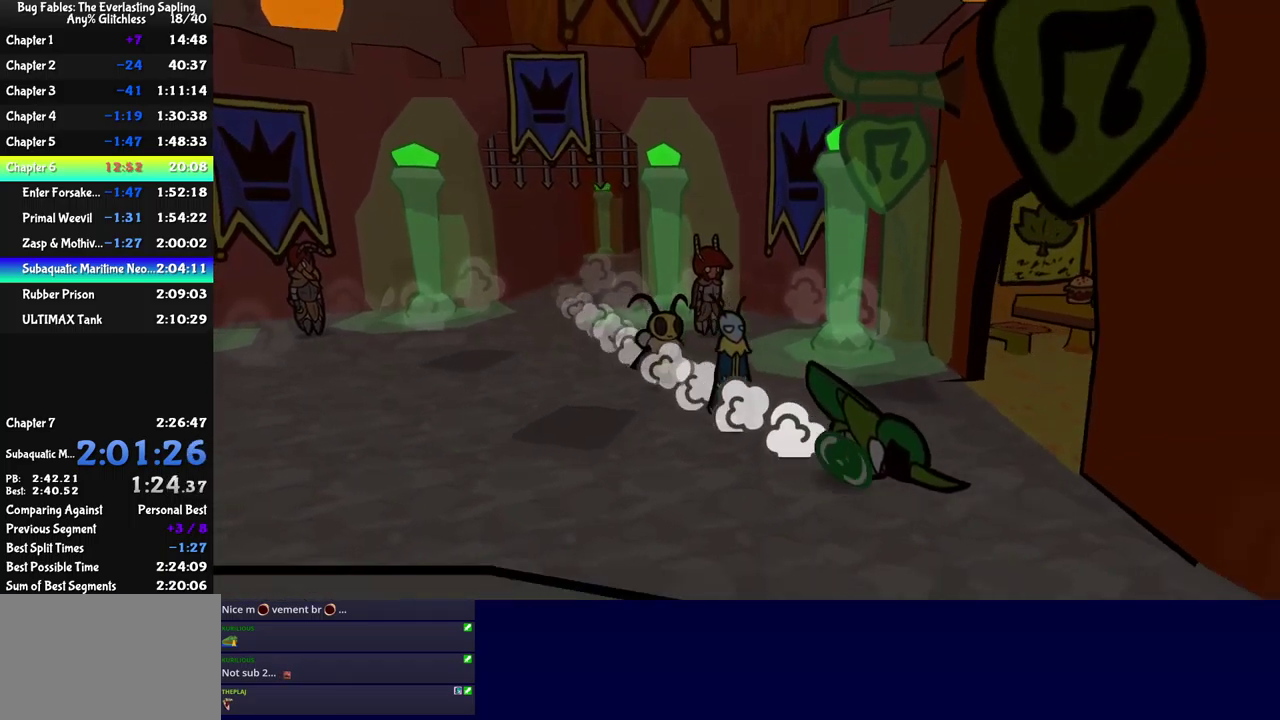
{"buttons": [], "left_stick": "right", "events": [[233, "left_stick", "down"], [350, "left_stick", "down-right"], [416, "left_stick", "right"]]}
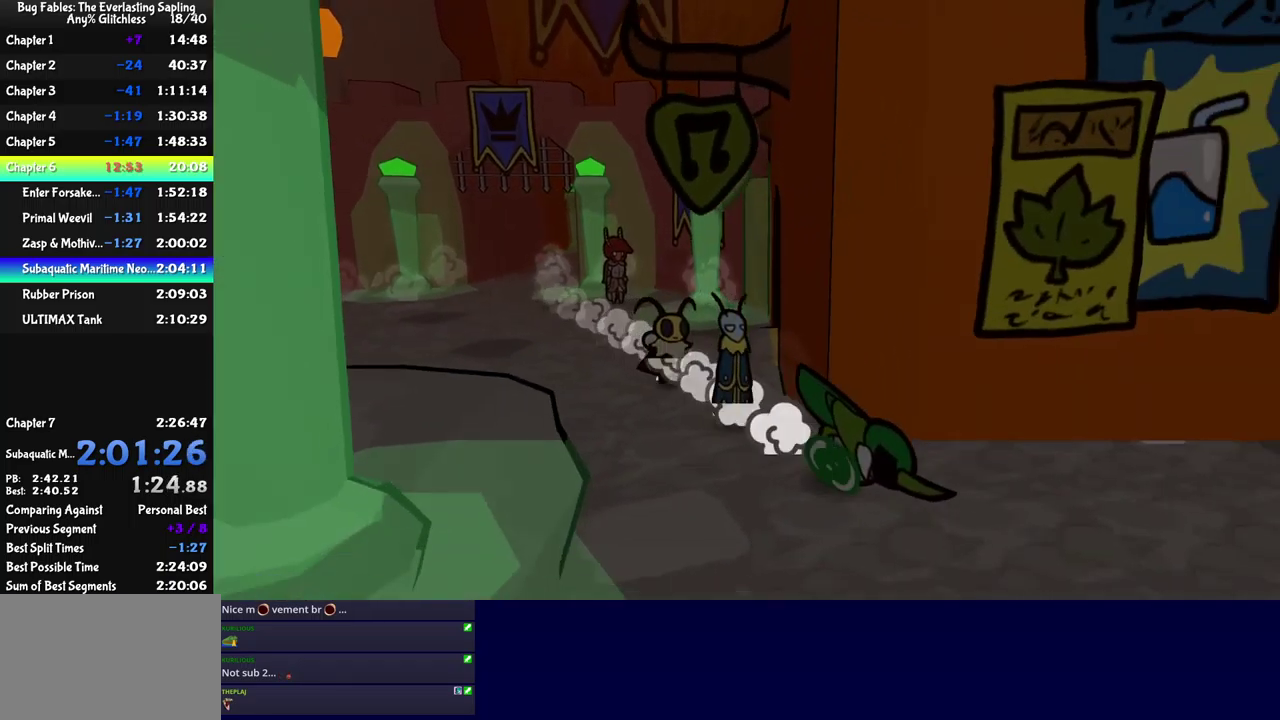
{"buttons": [], "left_stick": "up-right", "events": [[83, "left_stick", "up-right"]]}
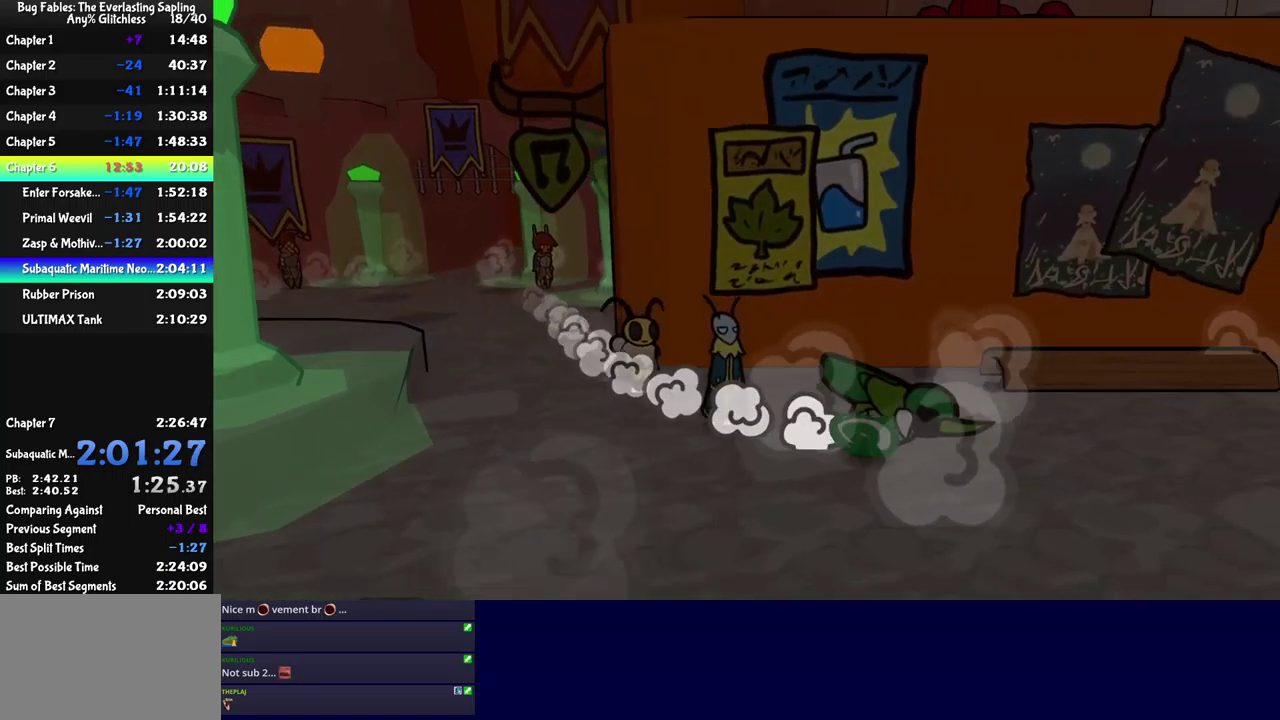
{"buttons": [], "left_stick": "right", "events": [[233, "left_stick", "right"]]}